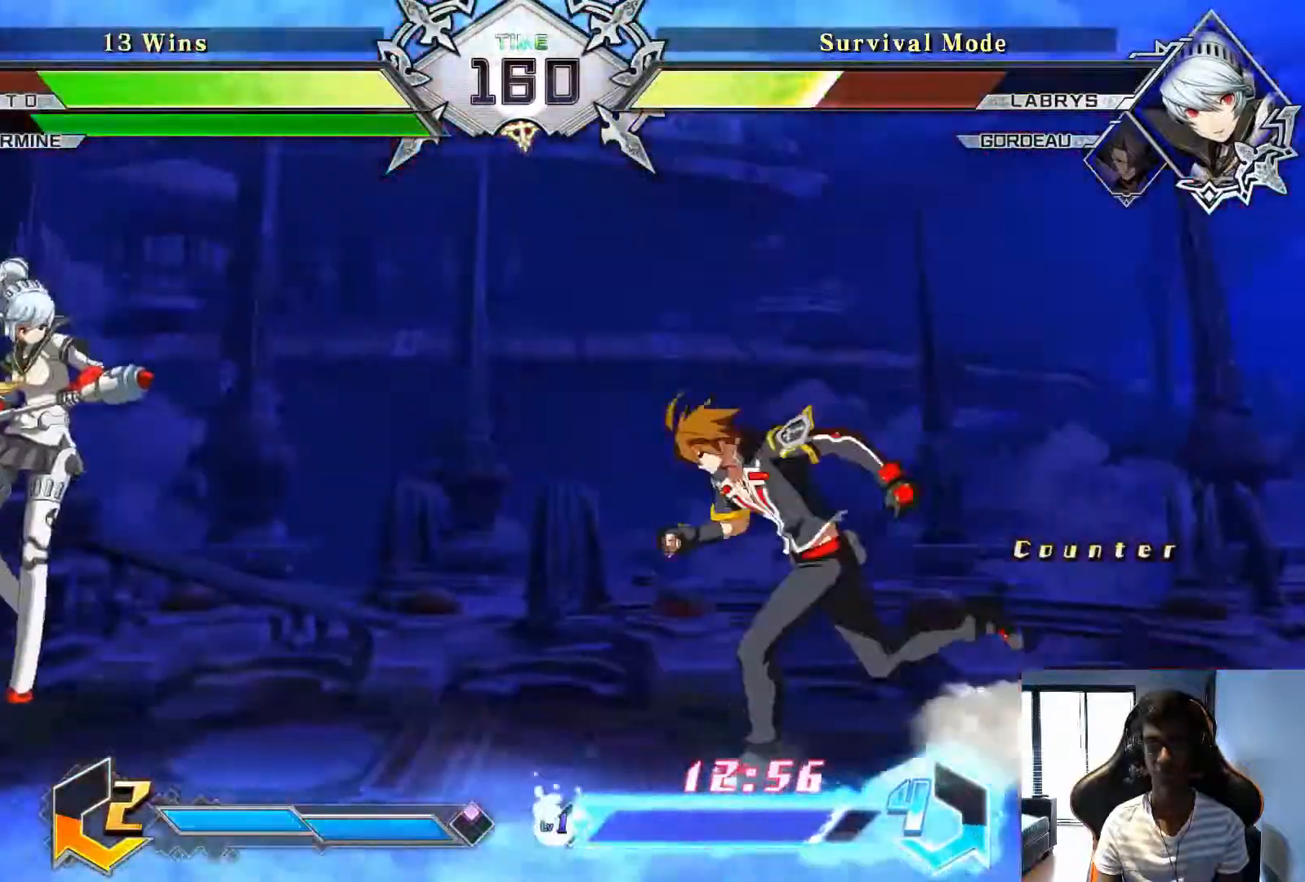
Gameplay with a controller (arcade stick); each line is a JSON object with the inputs held at the frame after it. "events" lists button and stick changes between this image and that frame as [ms after this image, input, new state], when the widget could be followed in between. Not read: L3 R3.
{"buttons": [], "left_stick": "center", "events": [[208, "left_stick", "center"]]}
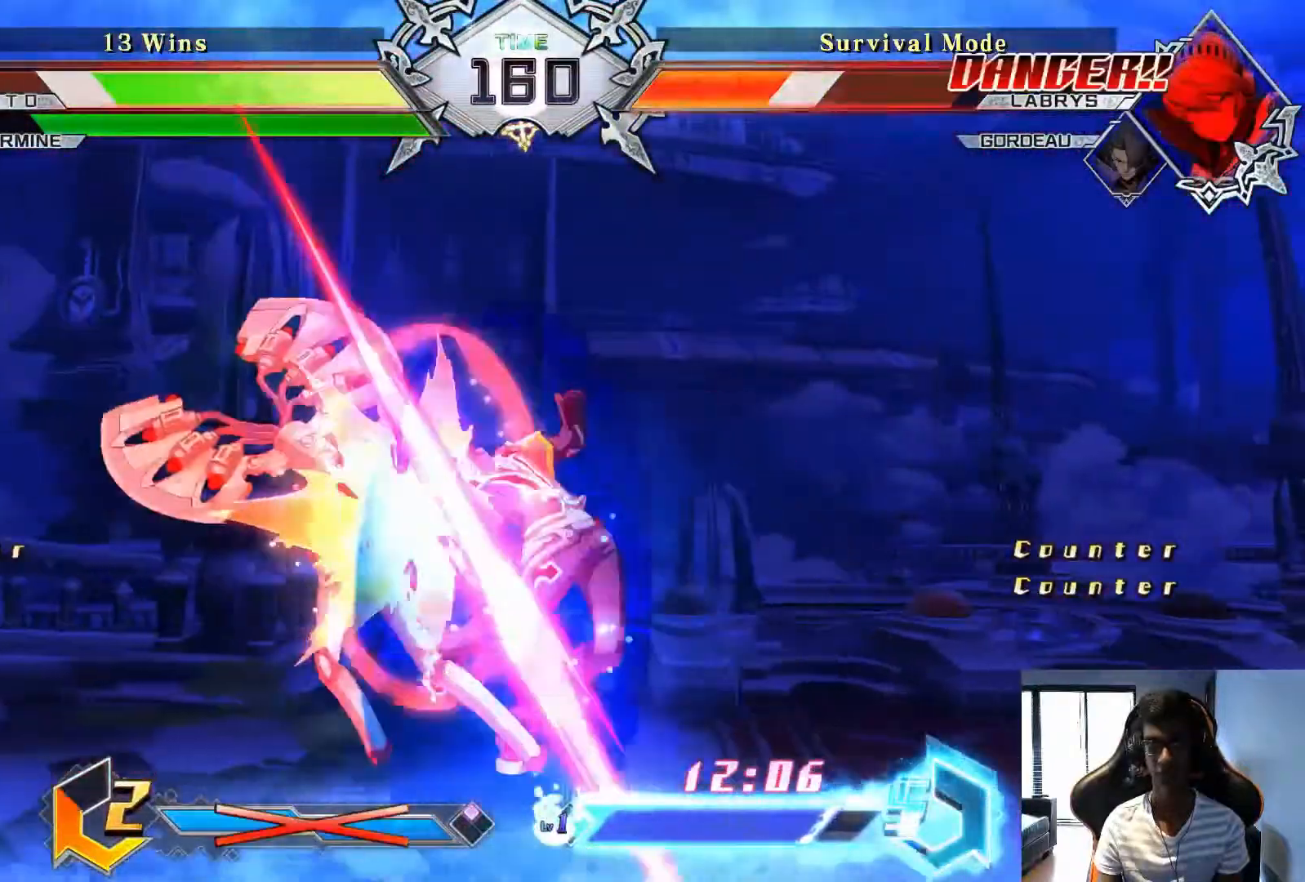
{"buttons": [], "left_stick": "center", "events": [[292, "SQUARE", "down"], [375, "SQUARE", "up"]]}
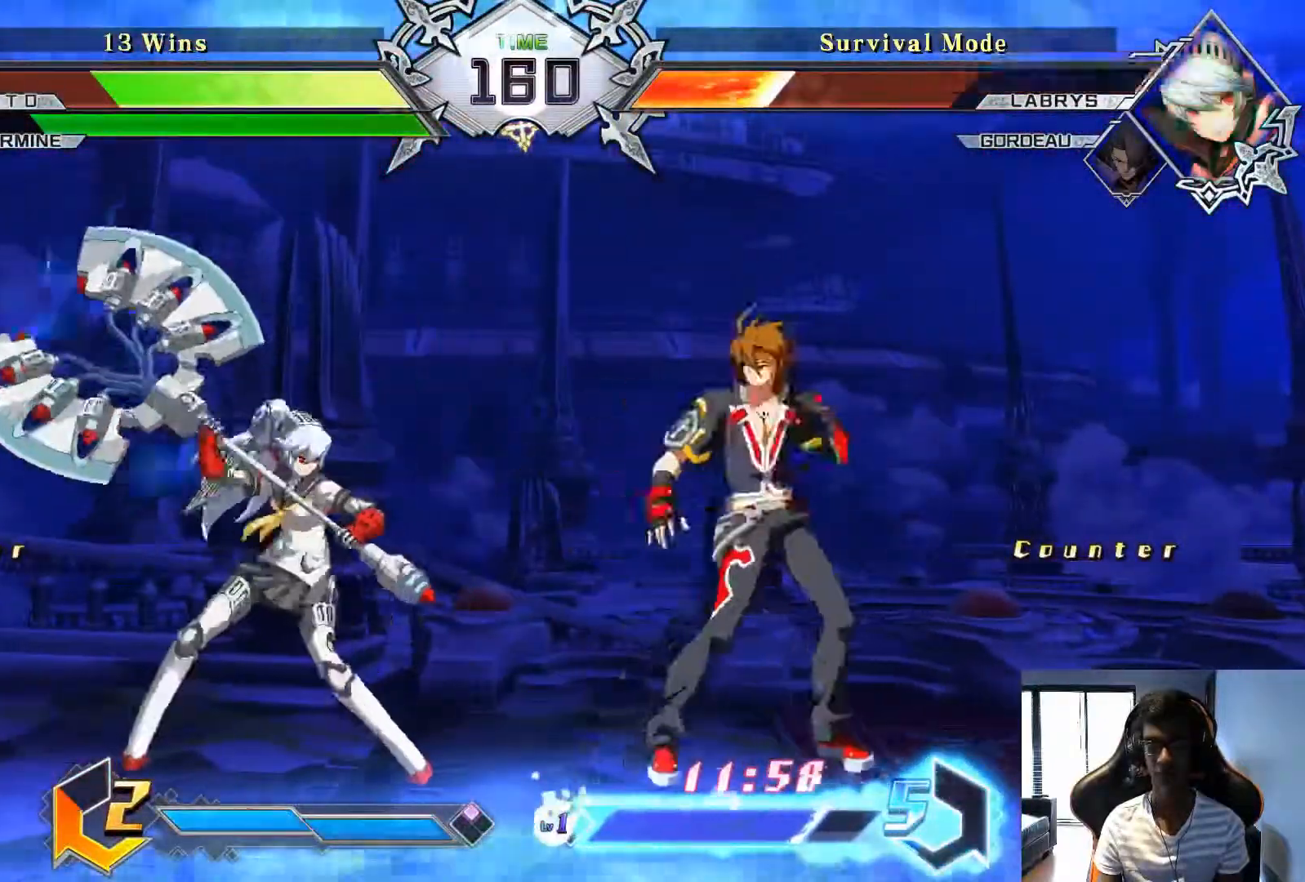
{"buttons": [], "left_stick": "center", "events": [[292, "SQUARE", "down"], [375, "SQUARE", "up"]]}
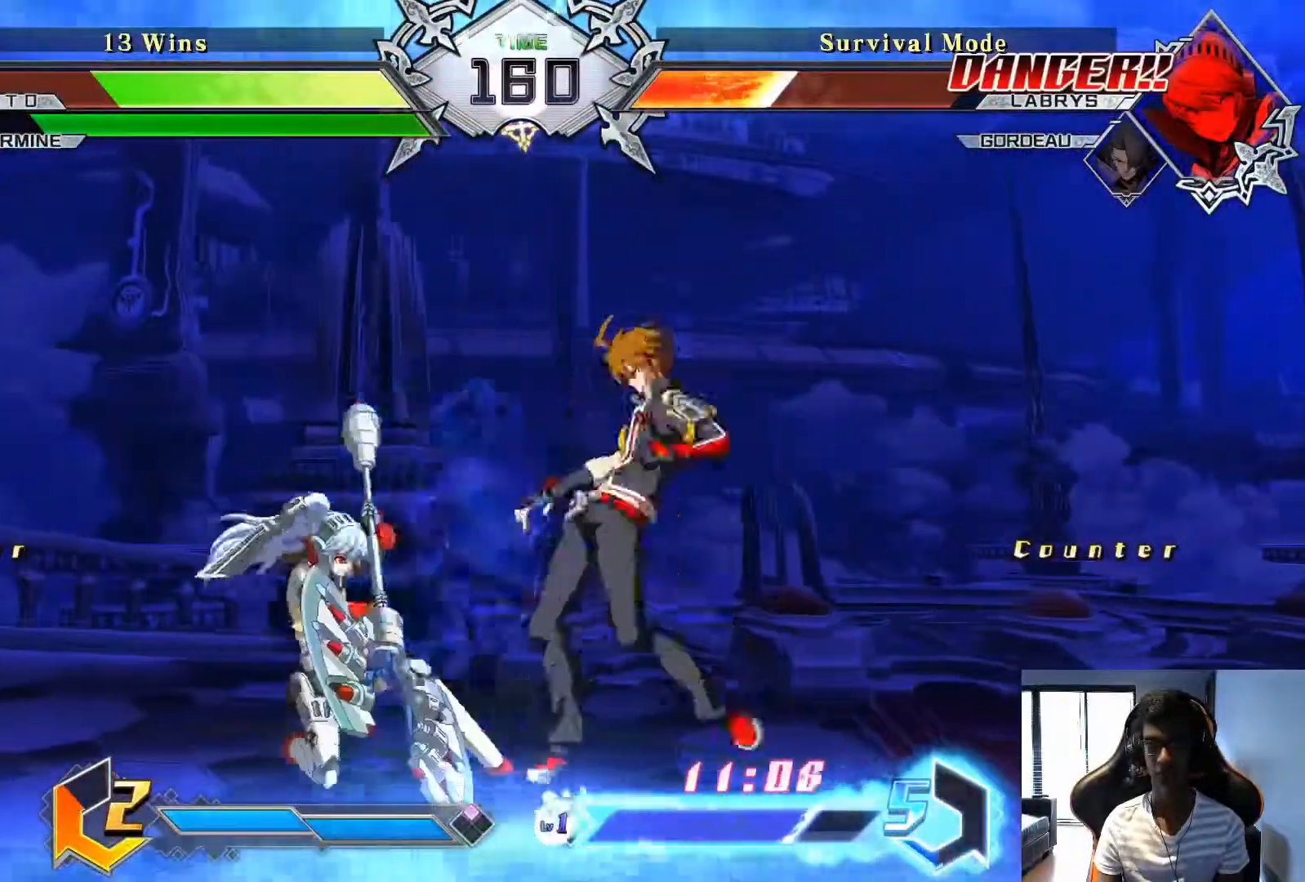
{"buttons": [], "left_stick": "center", "events": [[167, "SQUARE", "down"], [250, "SQUARE", "up"]]}
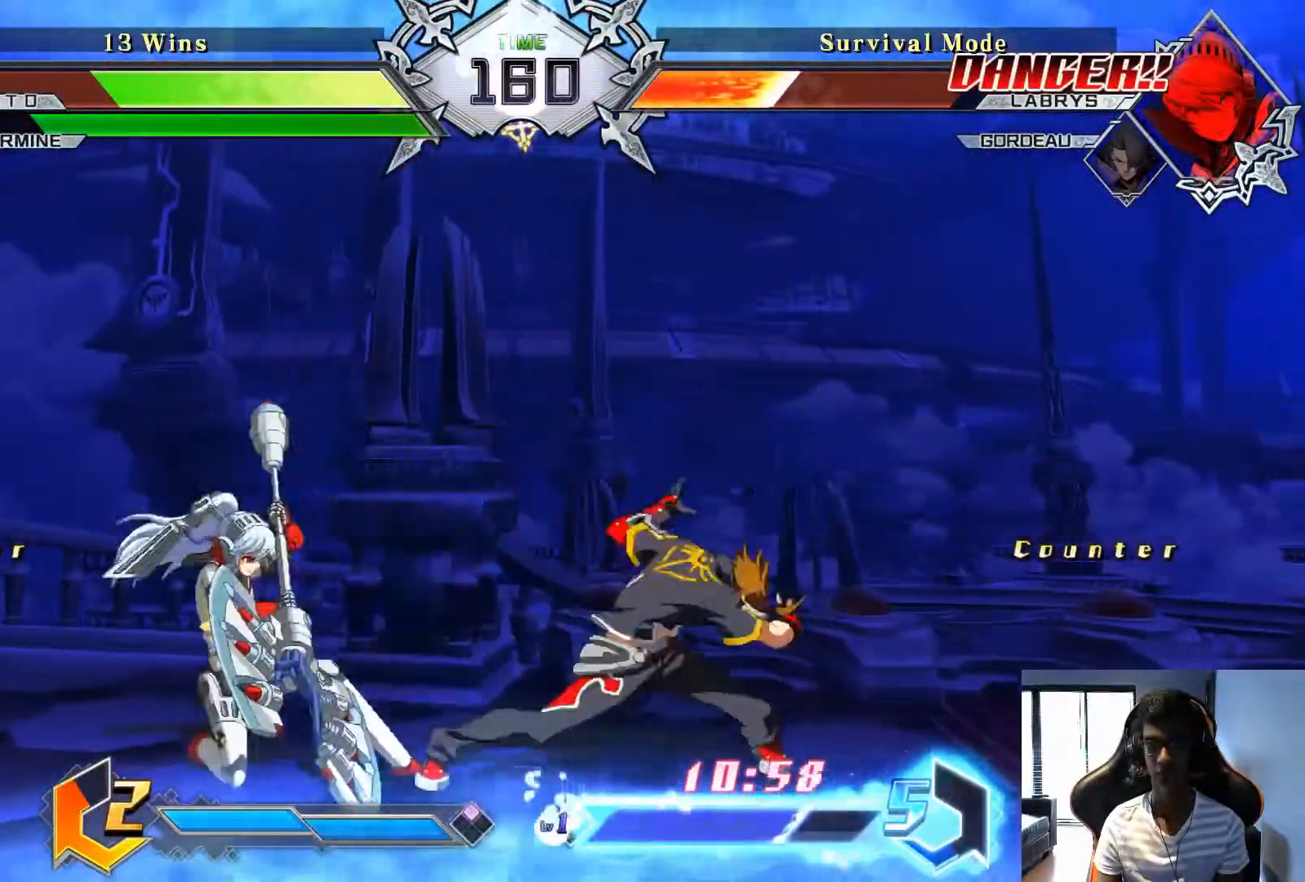
{"buttons": [], "left_stick": "left", "events": [[500, "left_stick", "left"]]}
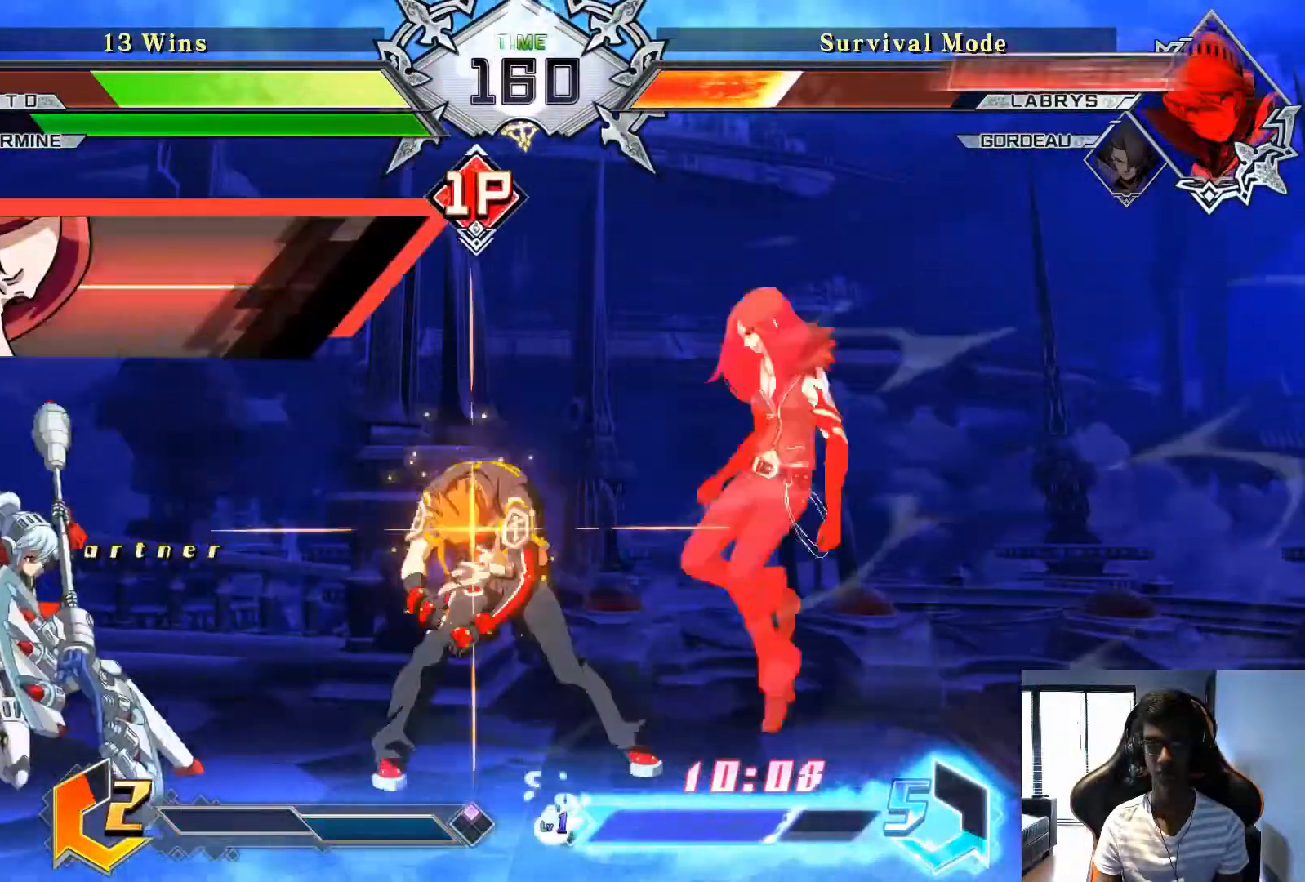
{"buttons": ["R1"], "left_stick": "center", "events": [[42, "left_stick", "center"], [125, "left_stick", "left"], [417, "left_stick", "center"], [500, "R1", "down"]]}
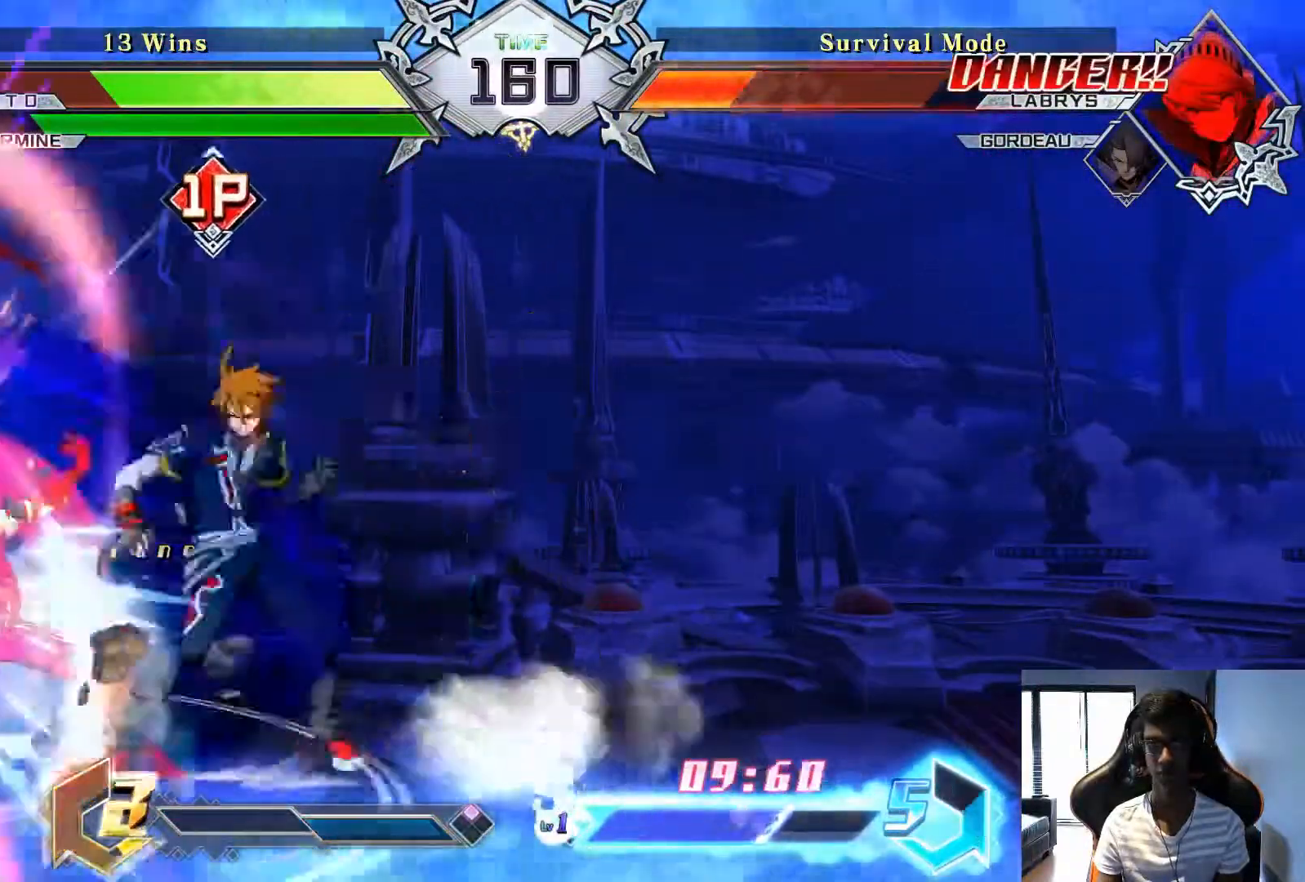
{"buttons": [], "left_stick": "center", "events": [[42, "R1", "up"]]}
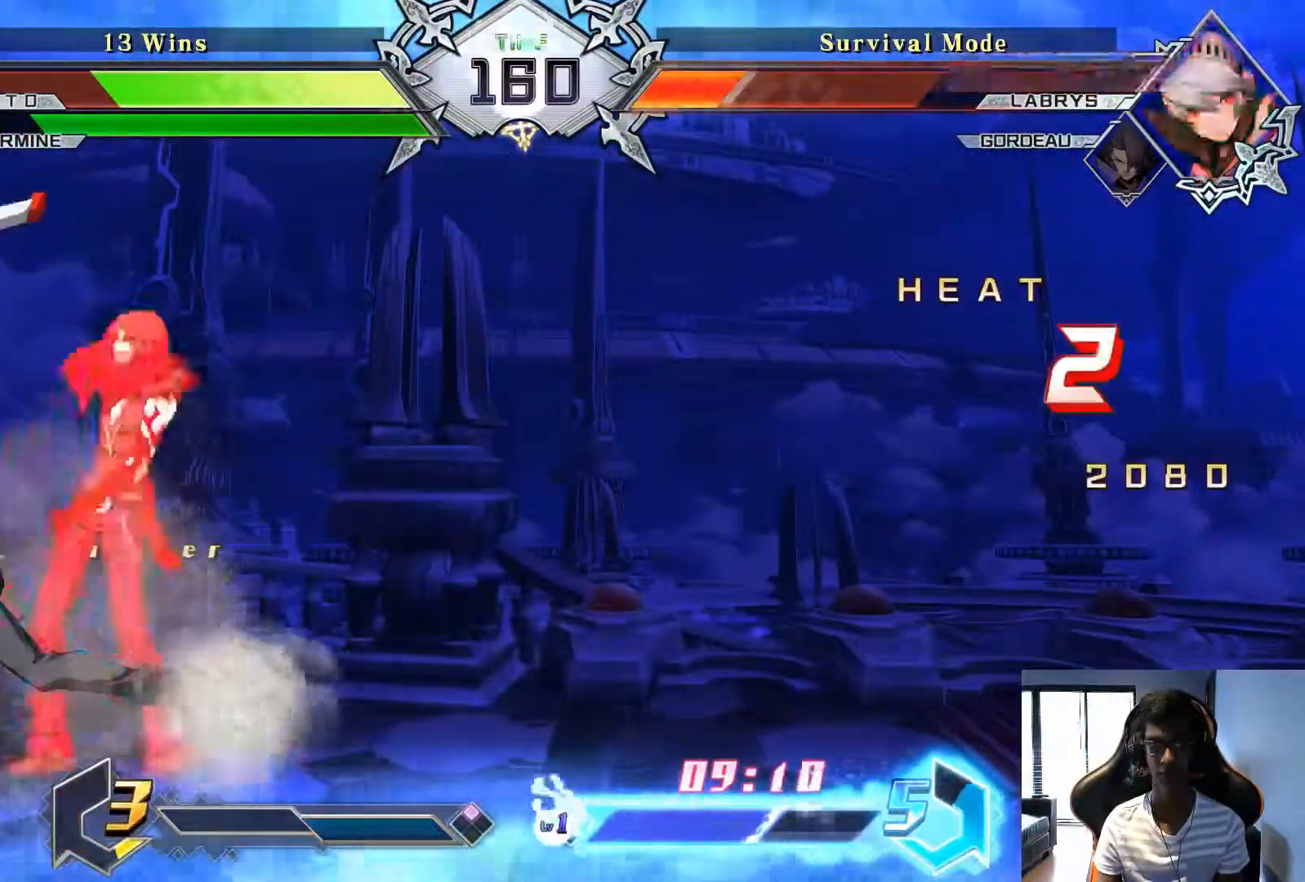
{"buttons": [], "left_stick": "left", "events": [[500, "left_stick", "left"]]}
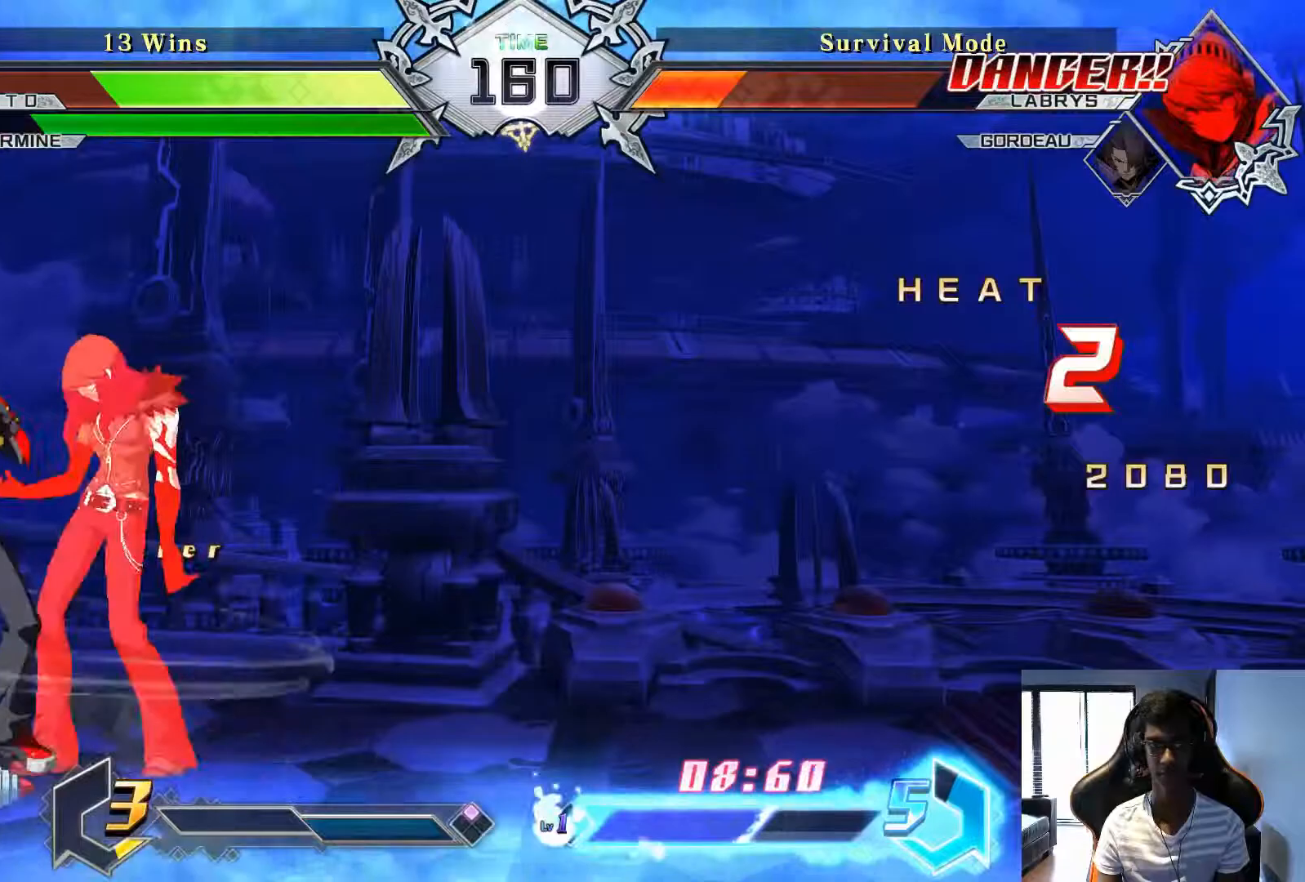
{"buttons": [], "left_stick": "down", "events": [[83, "left_stick", "center"], [375, "SQUARE", "down"], [375, "left_stick", "down"], [458, "SQUARE", "up"]]}
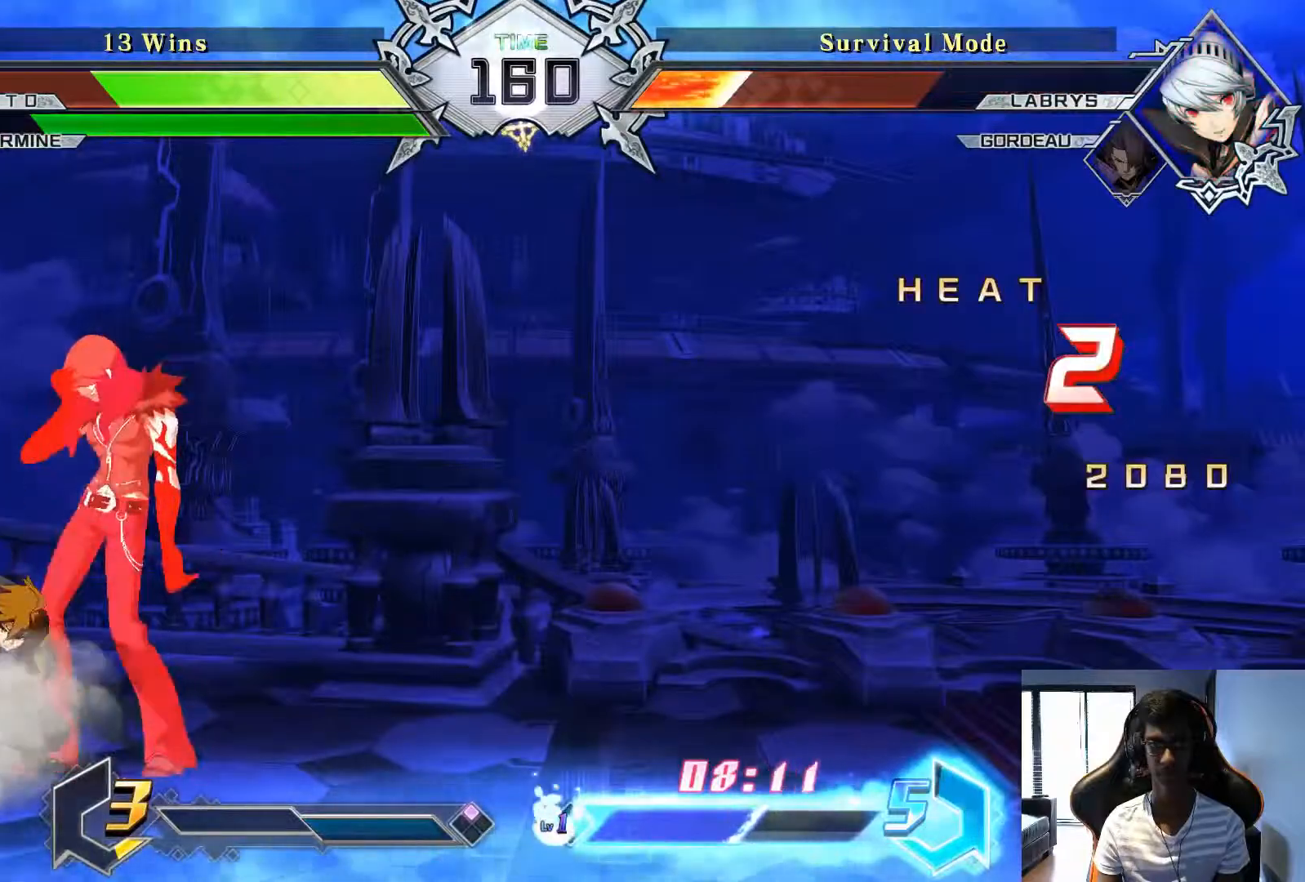
{"buttons": [], "left_stick": "center", "events": [[125, "SQUARE", "down"], [208, "SQUARE", "up"], [375, "left_stick", "center"], [417, "TRIANGLE", "down"], [458, "TRIANGLE", "up"]]}
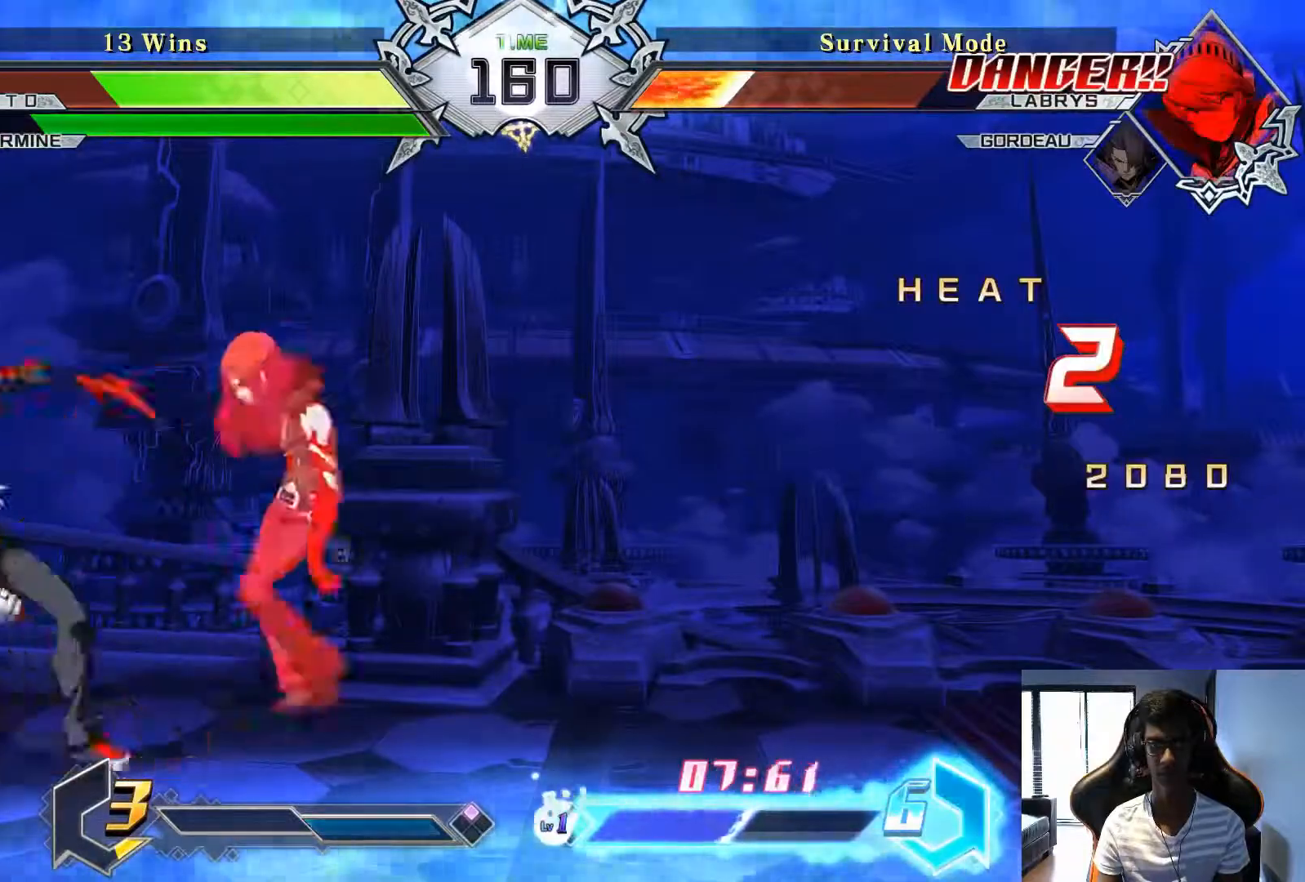
{"buttons": [], "left_stick": "down-left", "events": [[208, "R1", "down"], [292, "R1", "up"], [458, "left_stick", "down-left"]]}
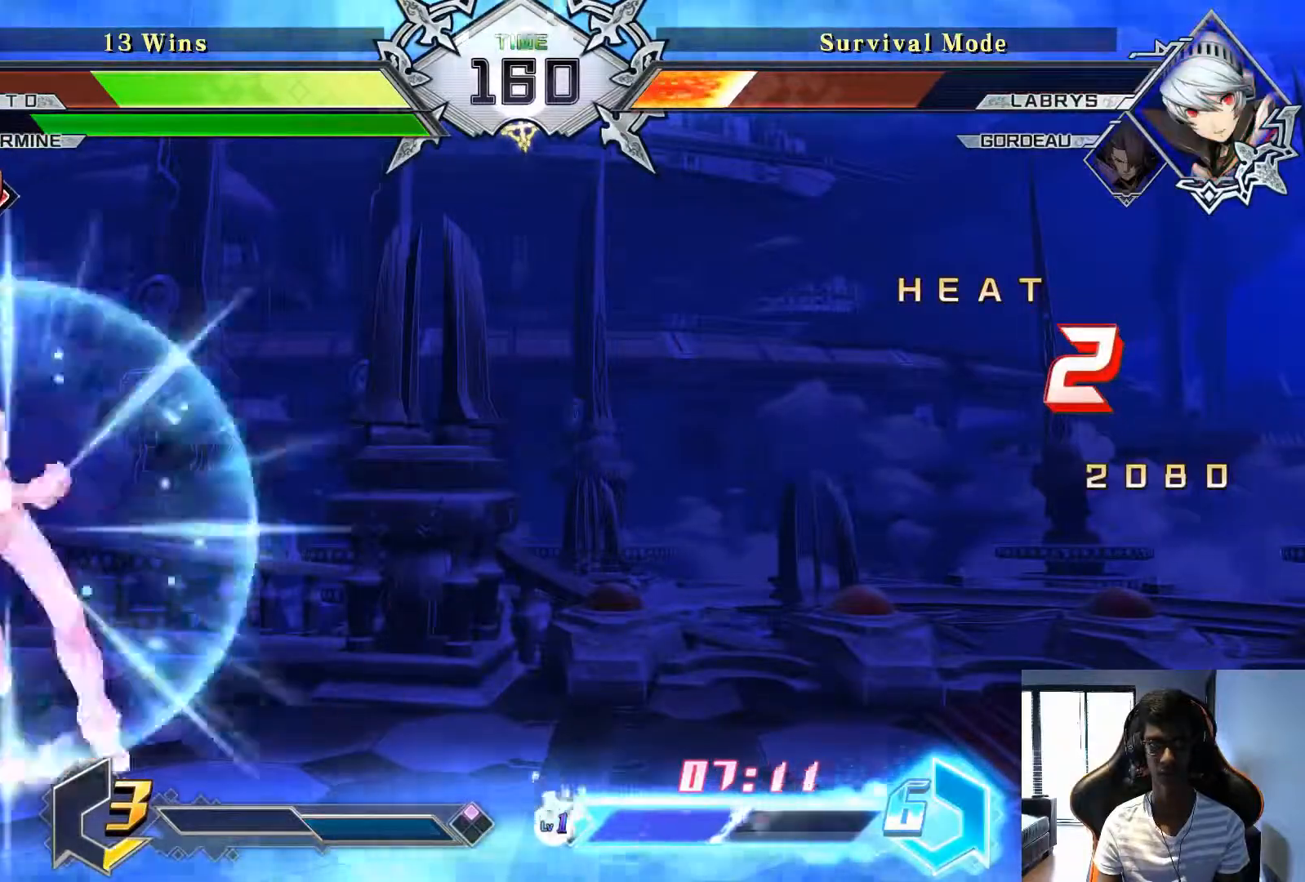
{"buttons": [], "left_stick": "center", "events": [[83, "left_stick", "center"]]}
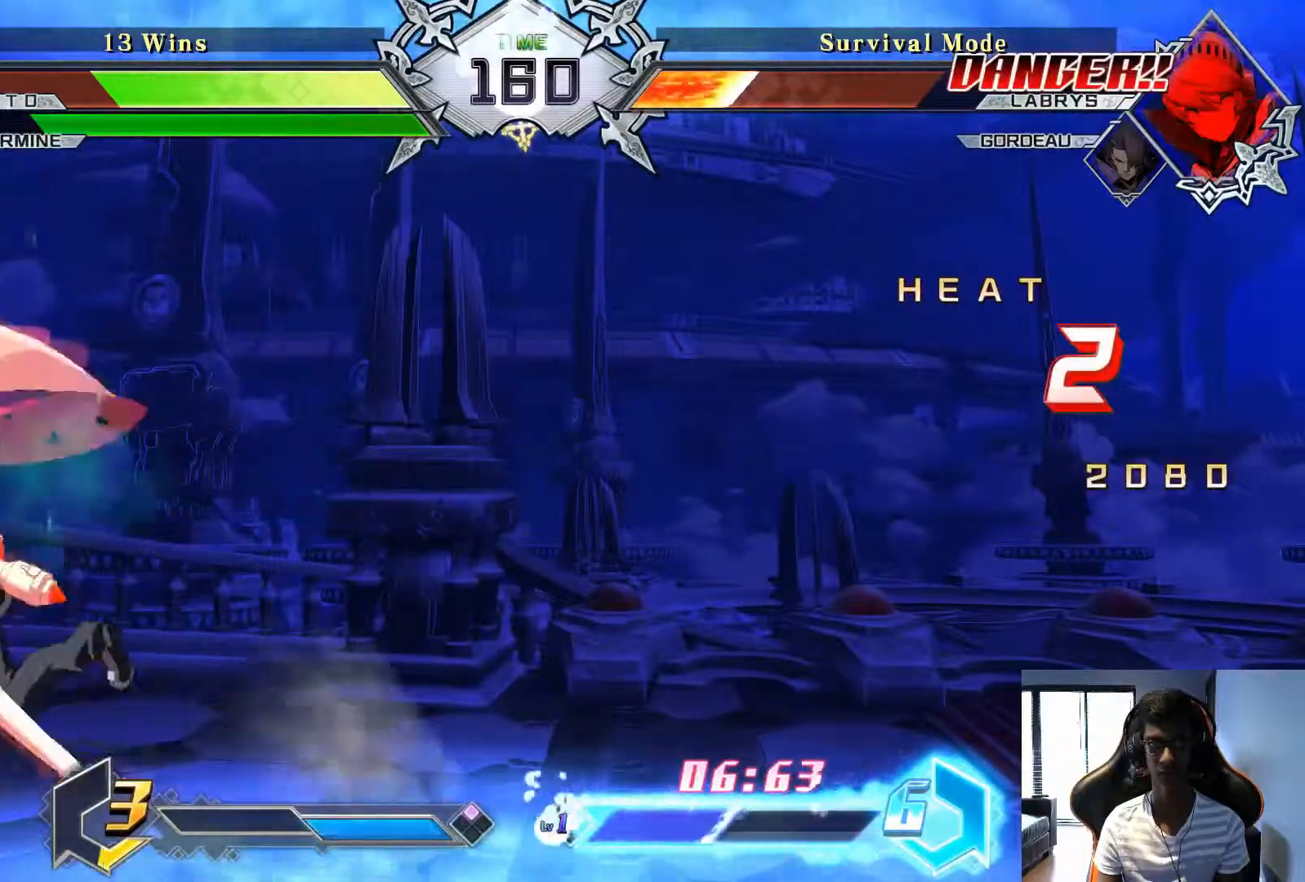
{"buttons": [], "left_stick": "right", "events": [[375, "left_stick", "right"]]}
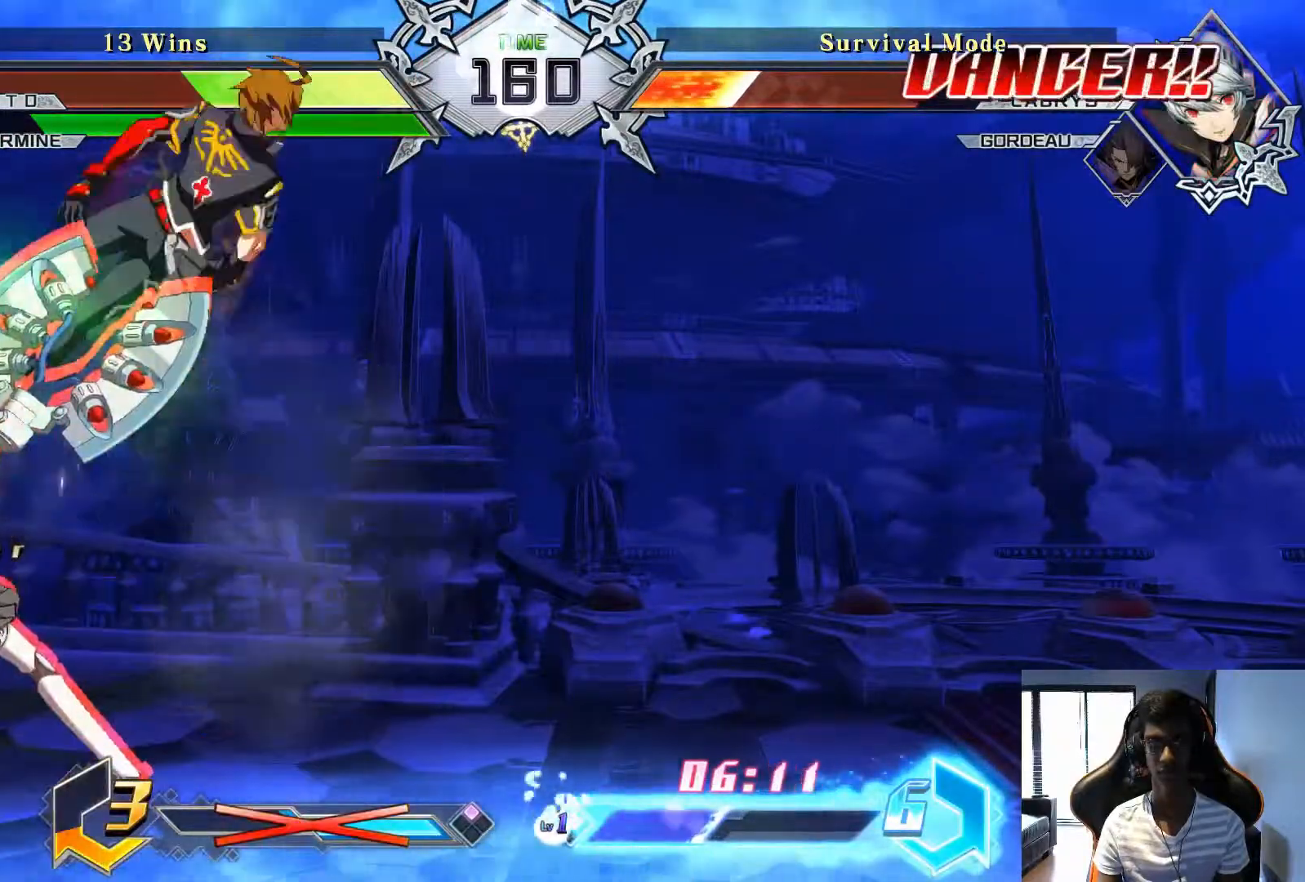
{"buttons": ["SQUARE"], "left_stick": "right", "events": [[250, "SQUARE", "down"], [333, "SQUARE", "up"], [500, "SQUARE", "down"]]}
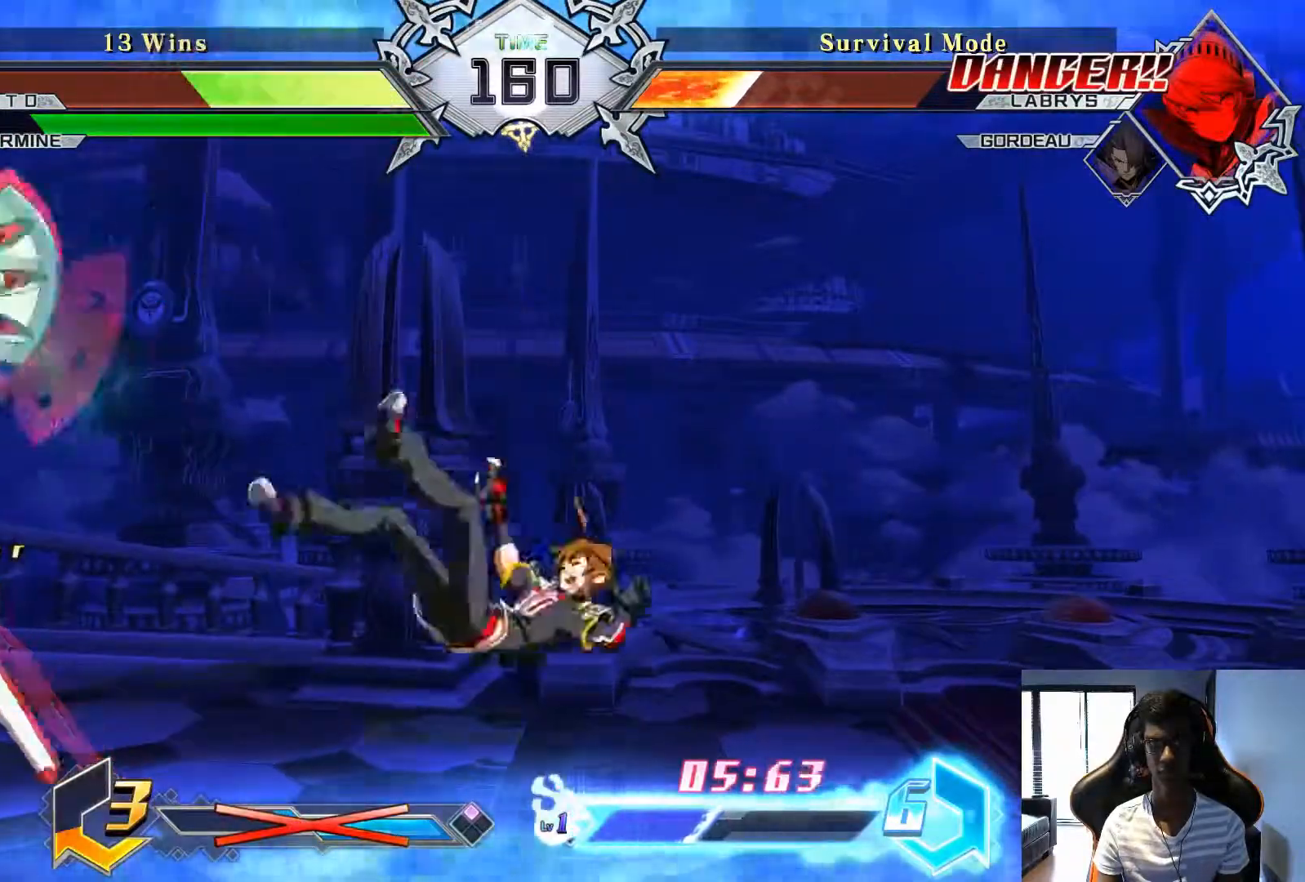
{"buttons": [], "left_stick": "center", "events": [[83, "SQUARE", "up"], [458, "left_stick", "center"]]}
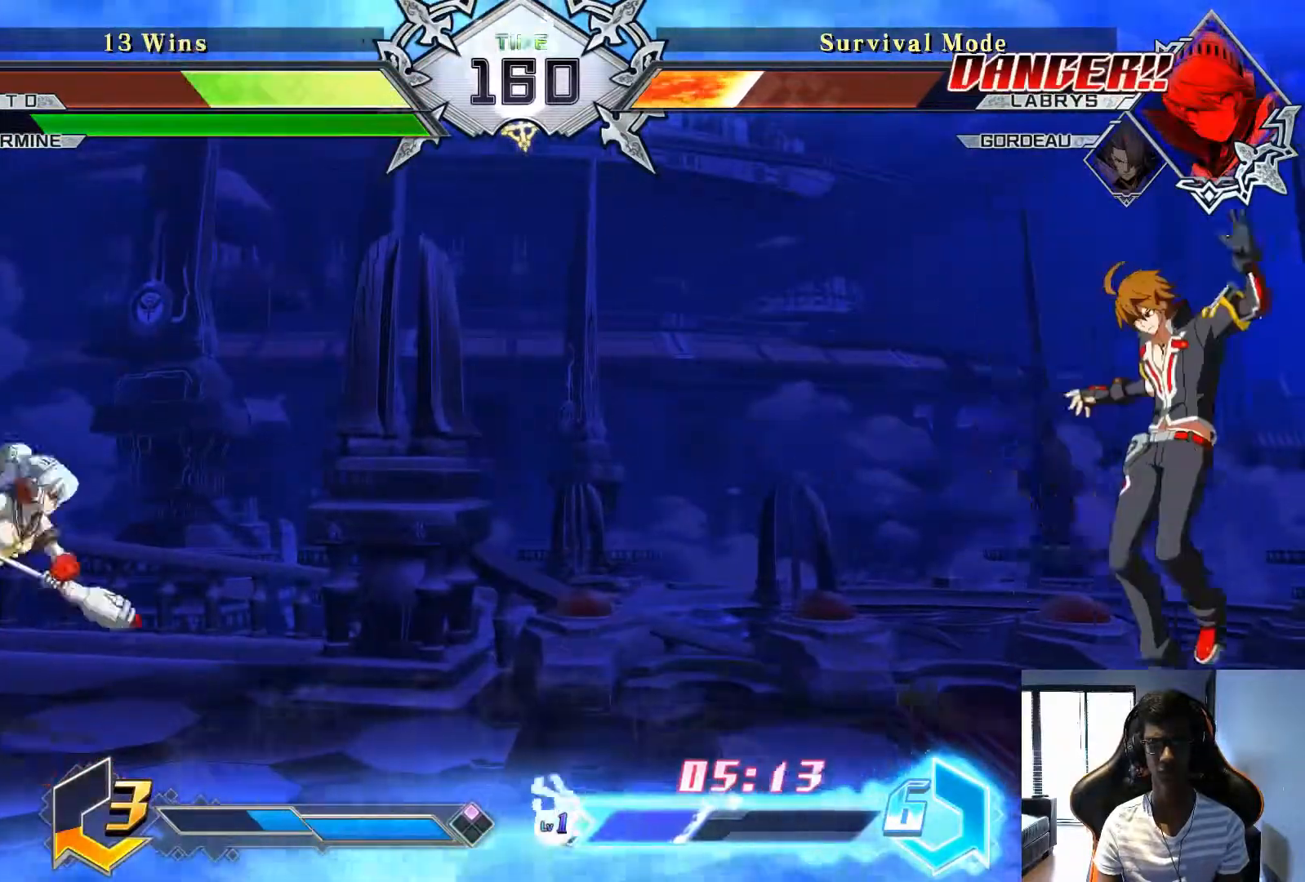
{"buttons": [], "left_stick": "center", "events": [[83, "left_stick", "down"], [208, "SQUARE", "down"], [208, "TRIANGLE", "down"], [208, "left_stick", "center"], [250, "TRIANGLE", "up"], [292, "SQUARE", "up"]]}
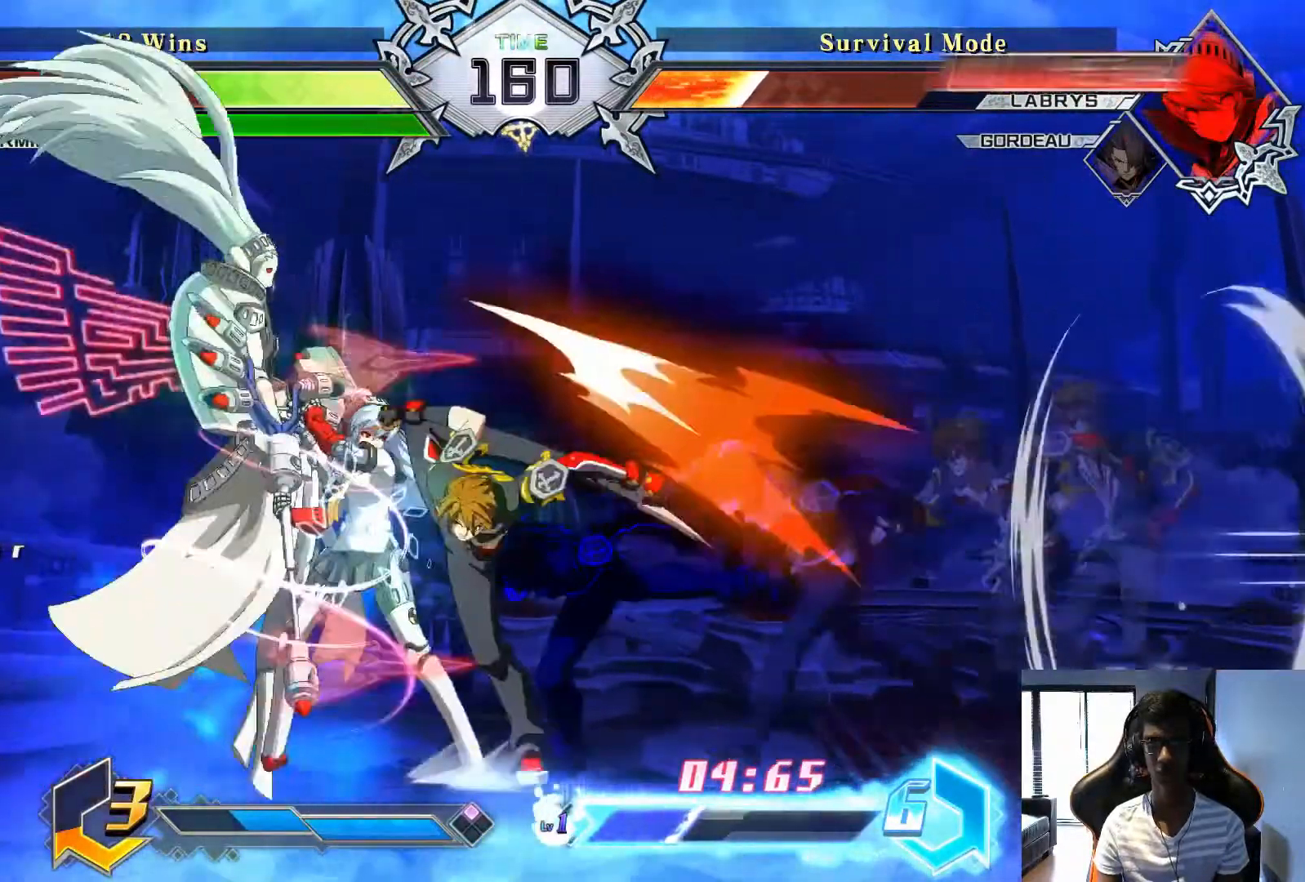
{"buttons": [], "left_stick": "center", "events": []}
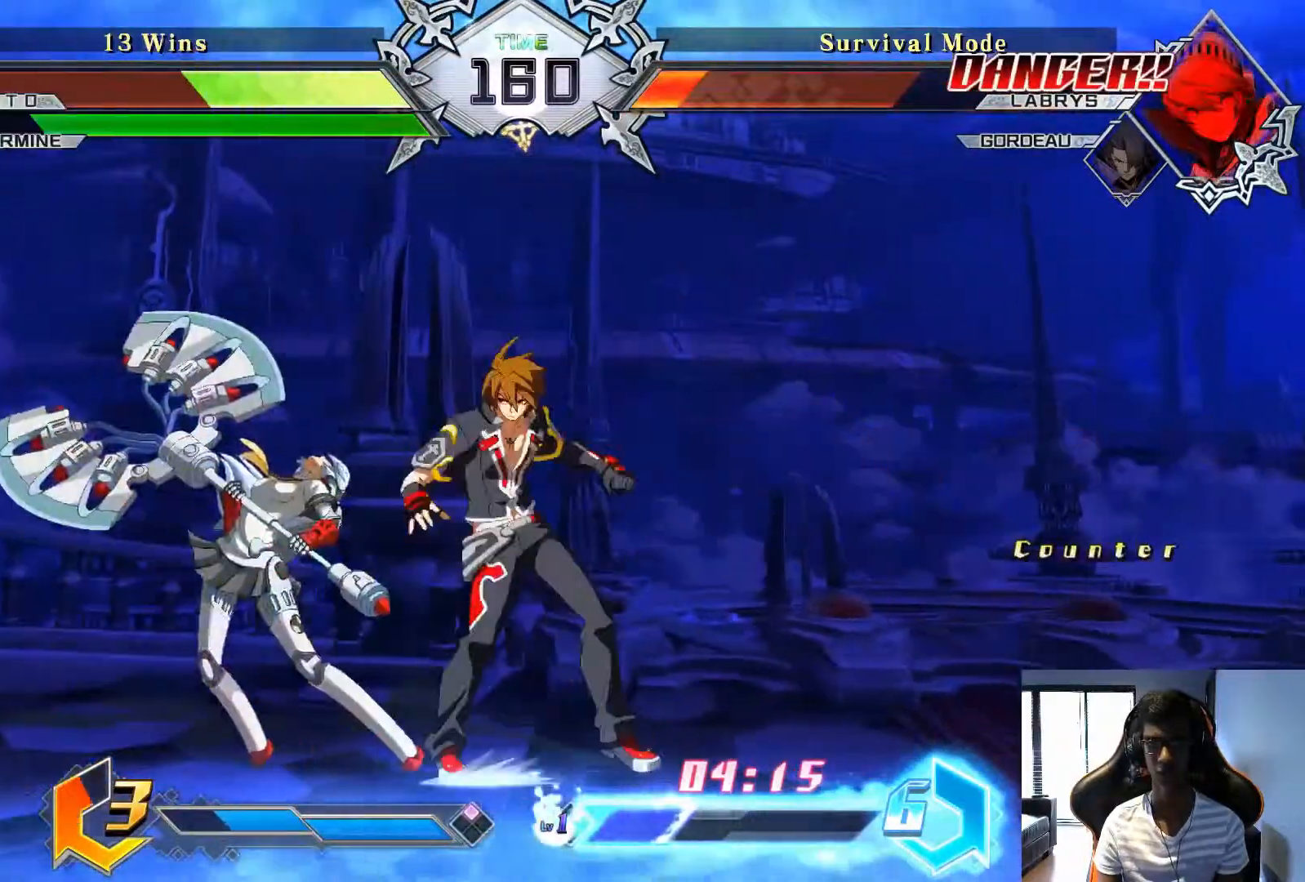
{"buttons": [], "left_stick": "center", "events": [[125, "left_stick", "down"], [208, "left_stick", "left"], [292, "left_stick", "center"]]}
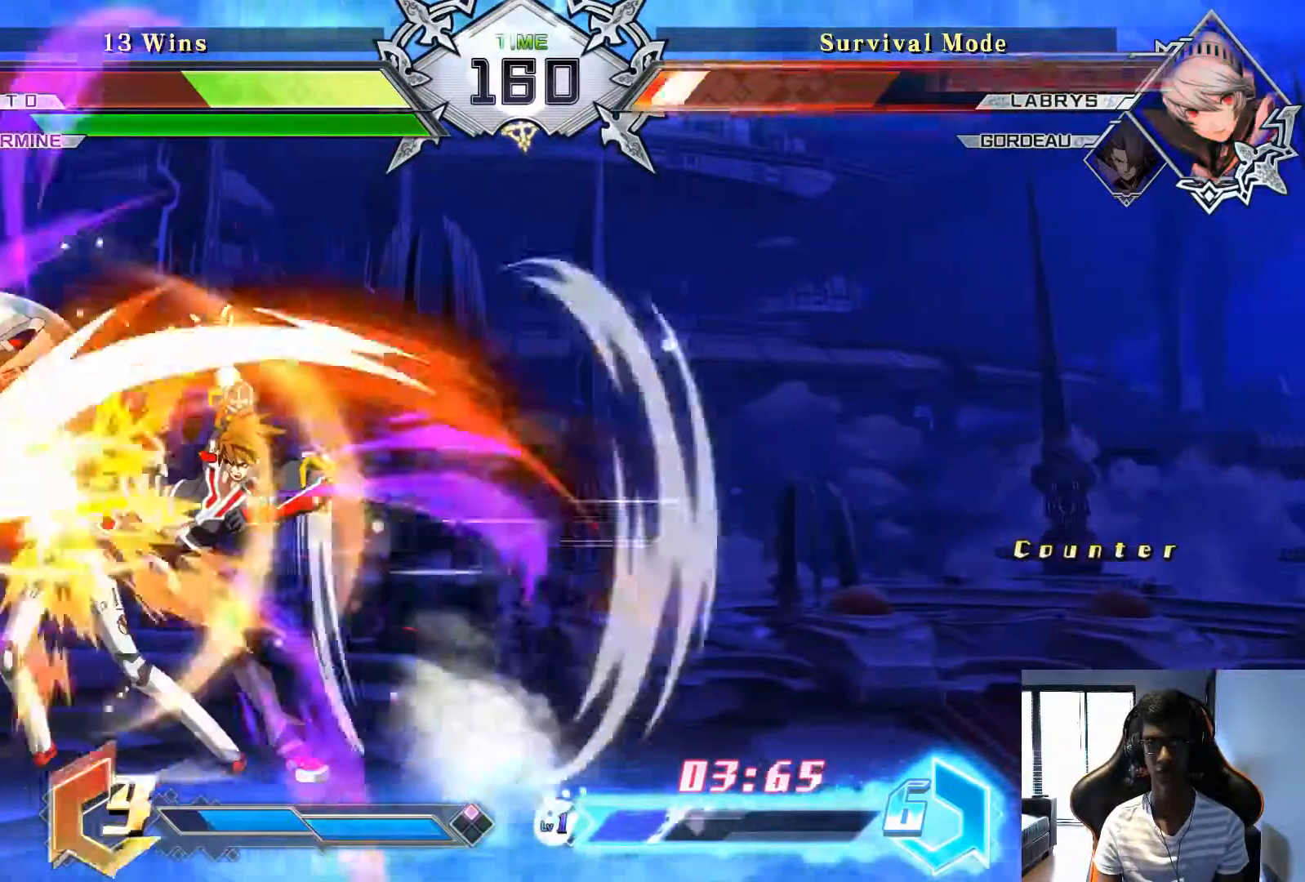
{"buttons": ["R1"], "left_stick": "center", "events": [[500, "R1", "down"]]}
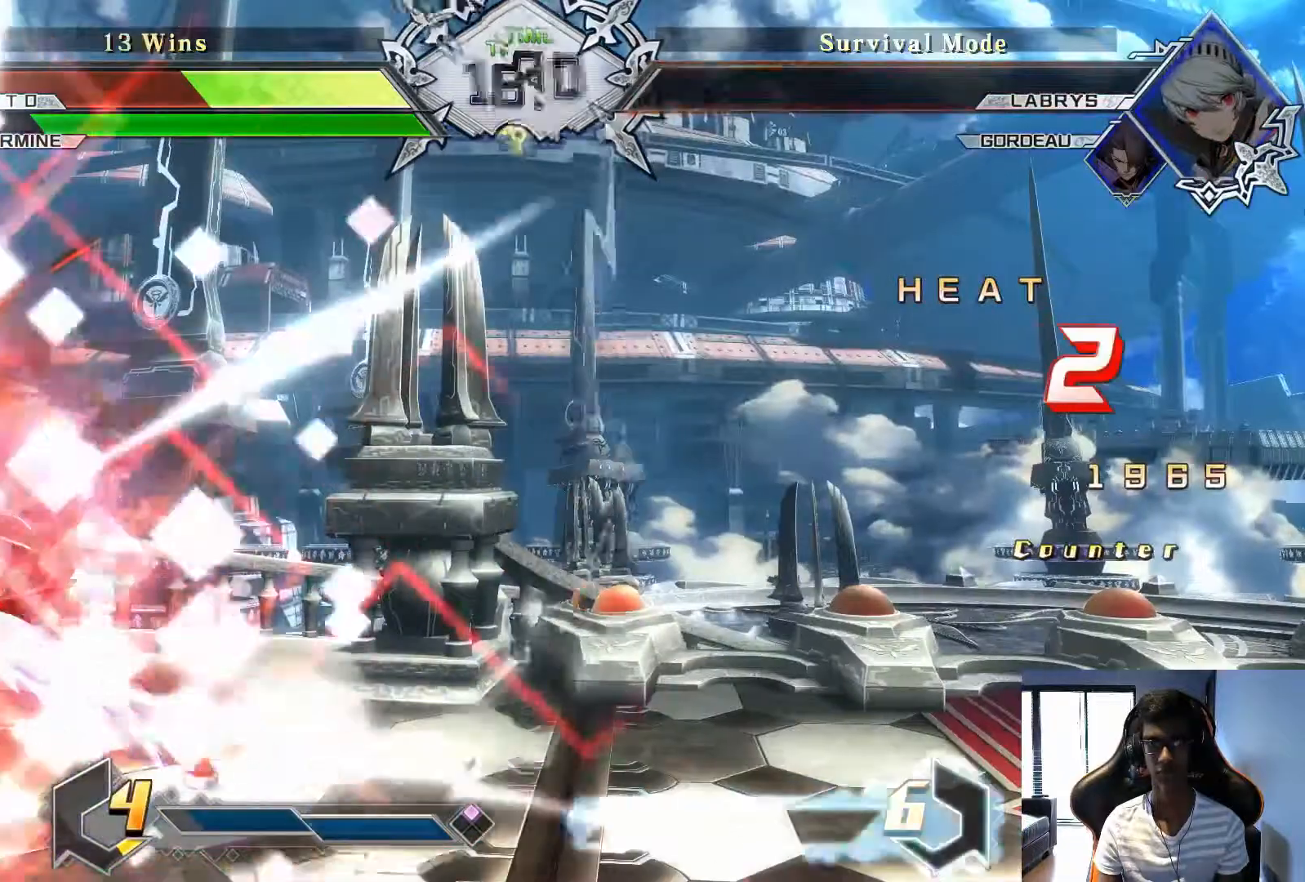
{"buttons": [], "left_stick": "center", "events": [[42, "R1", "up"]]}
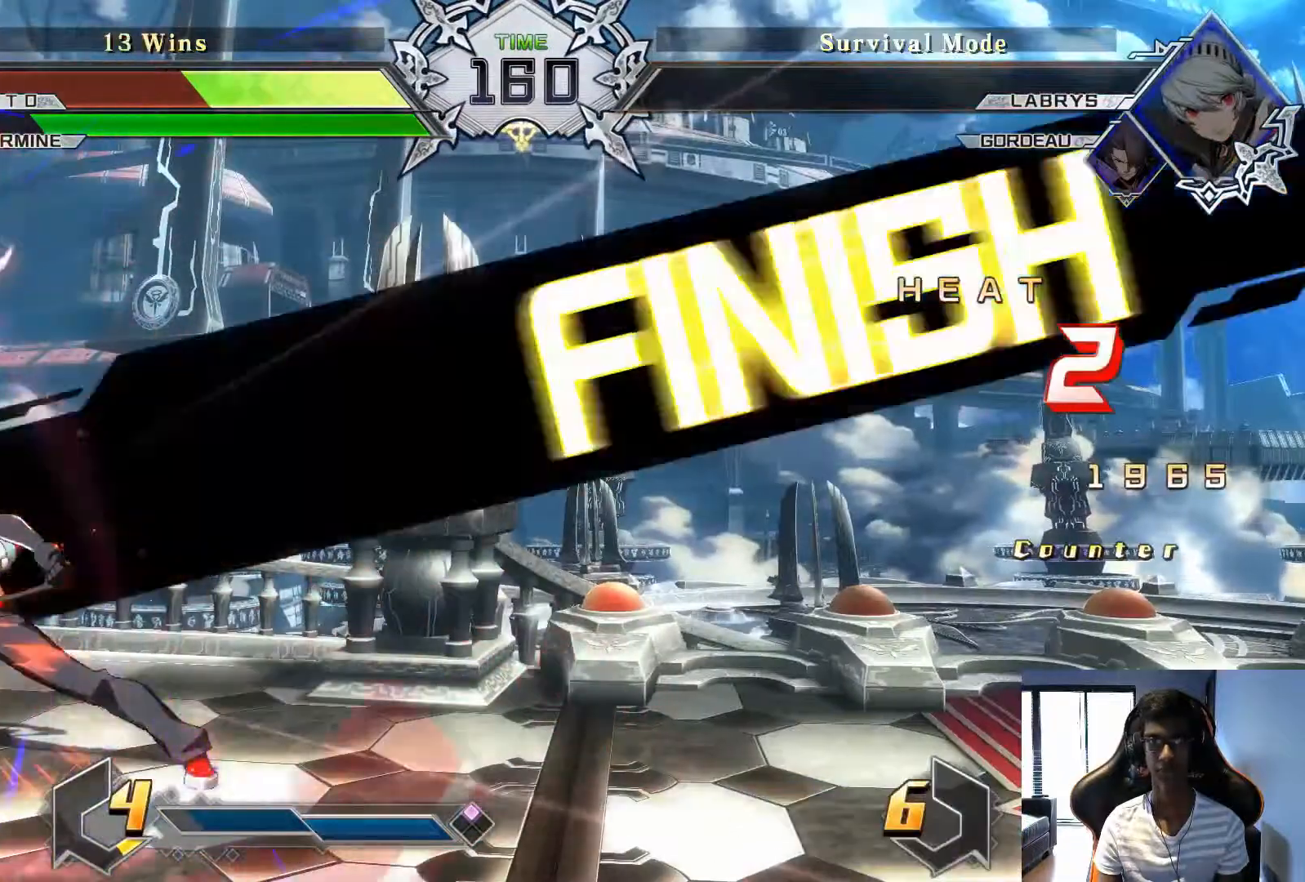
{"buttons": [], "left_stick": "center", "events": []}
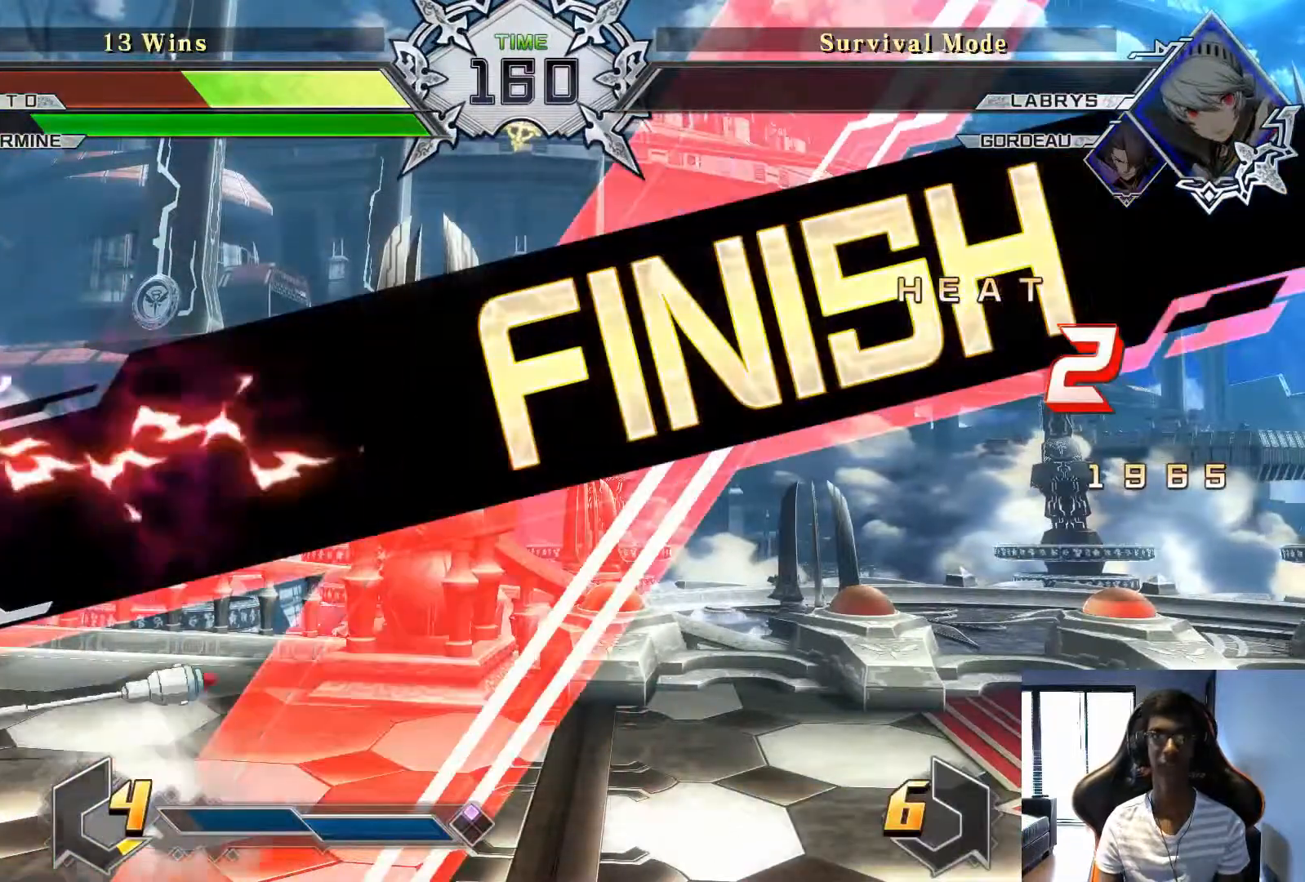
{"buttons": [], "left_stick": "center", "events": []}
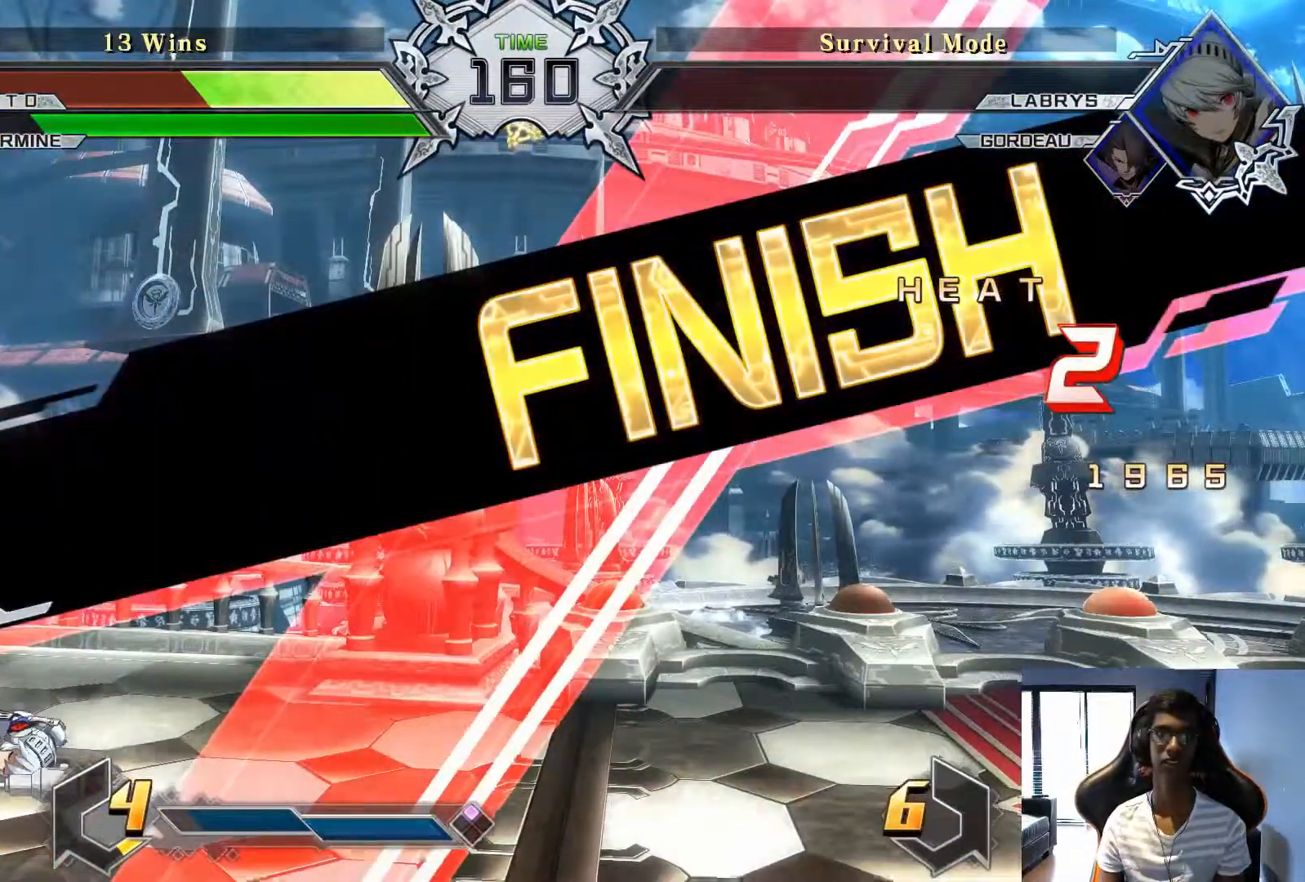
{"buttons": [], "left_stick": "center", "events": []}
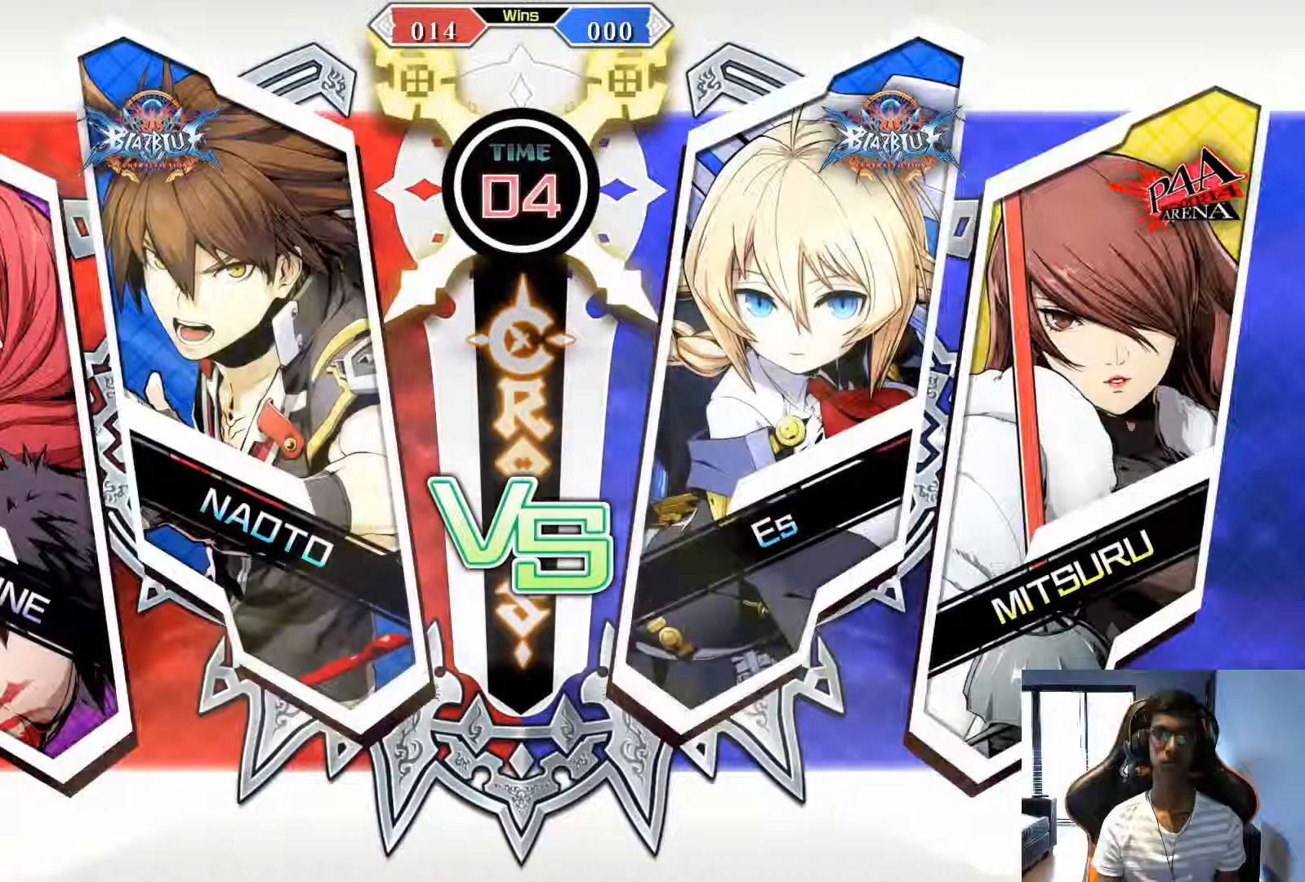
{"buttons": [], "left_stick": "center", "events": []}
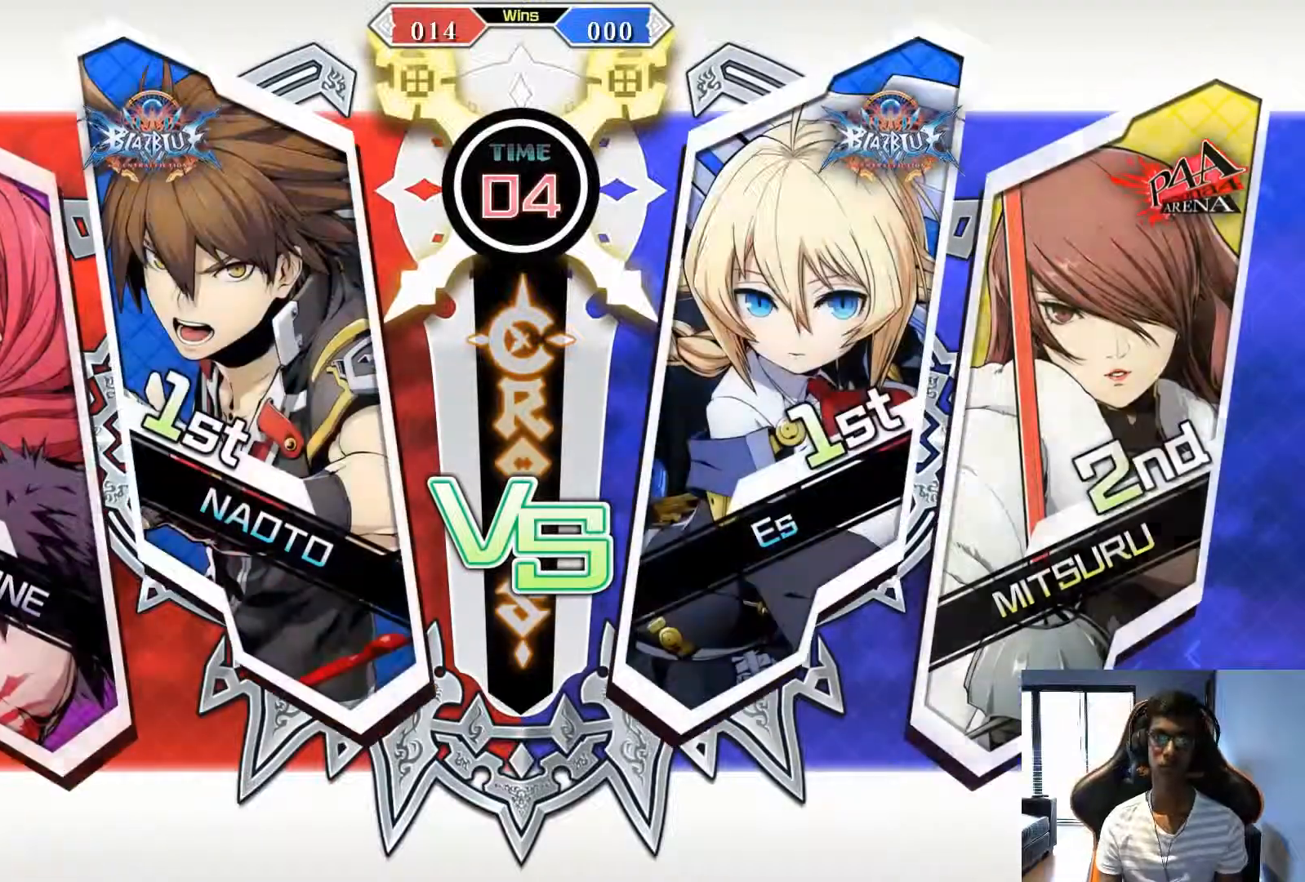
{"buttons": [], "left_stick": "center", "events": []}
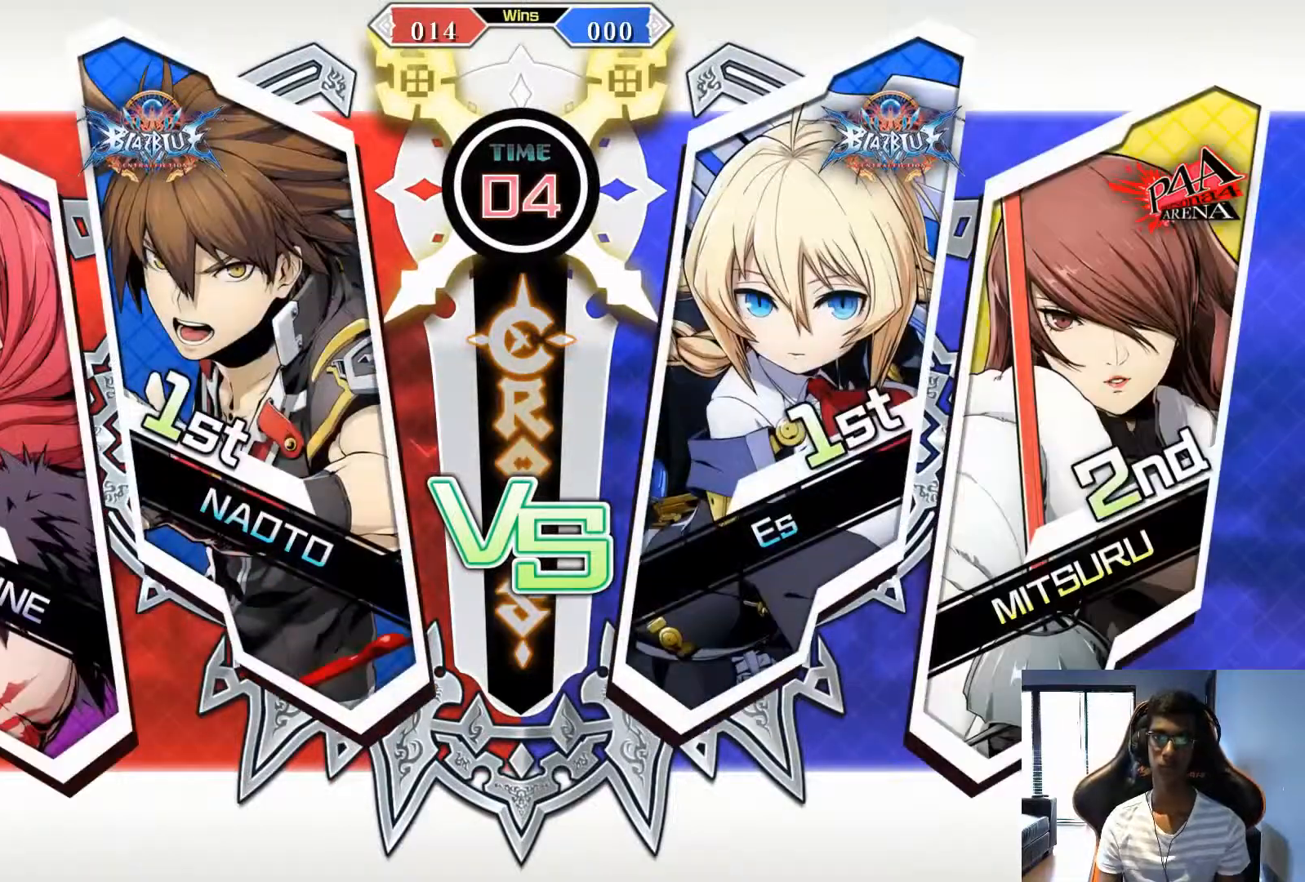
{"buttons": [], "left_stick": "center", "events": []}
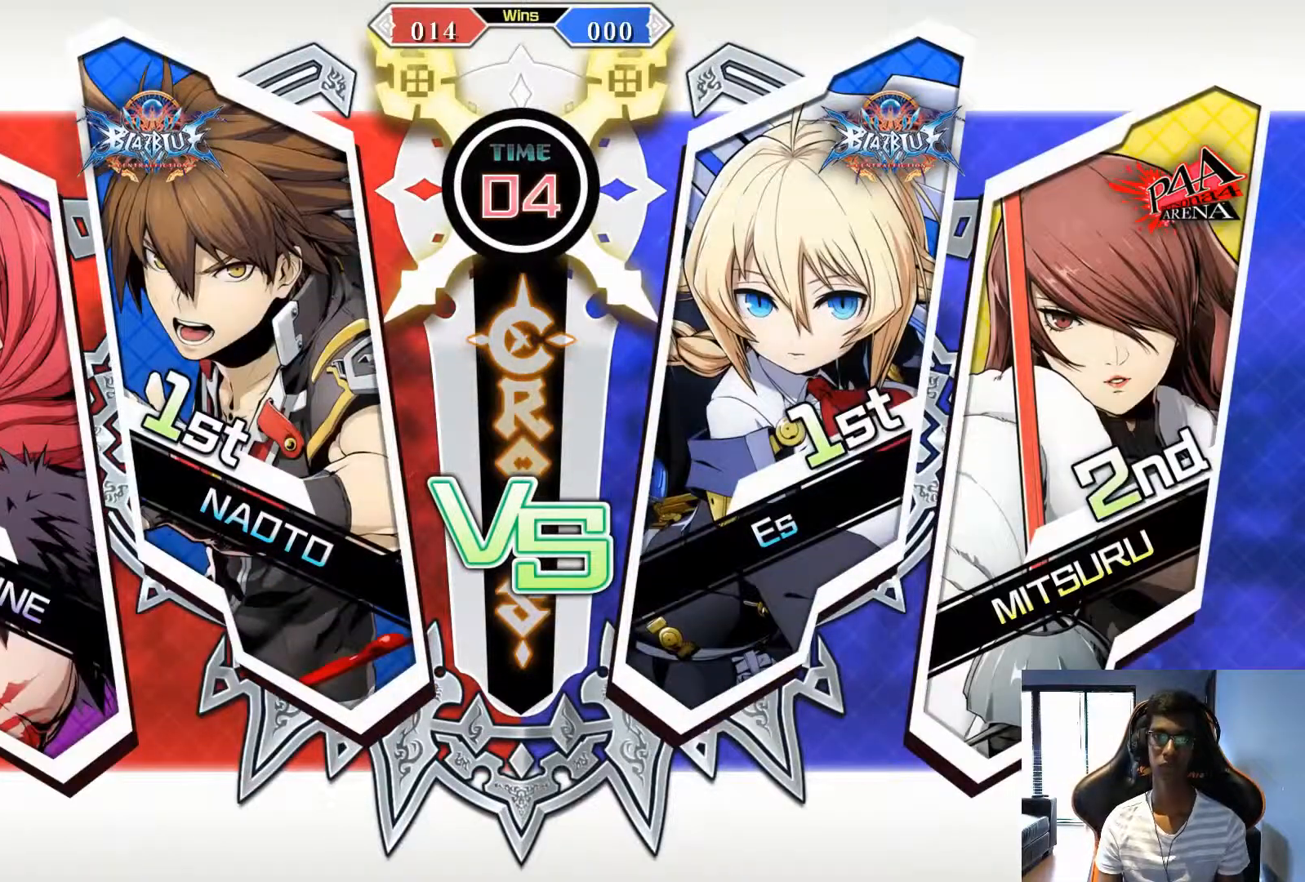
{"buttons": [], "left_stick": "center", "events": []}
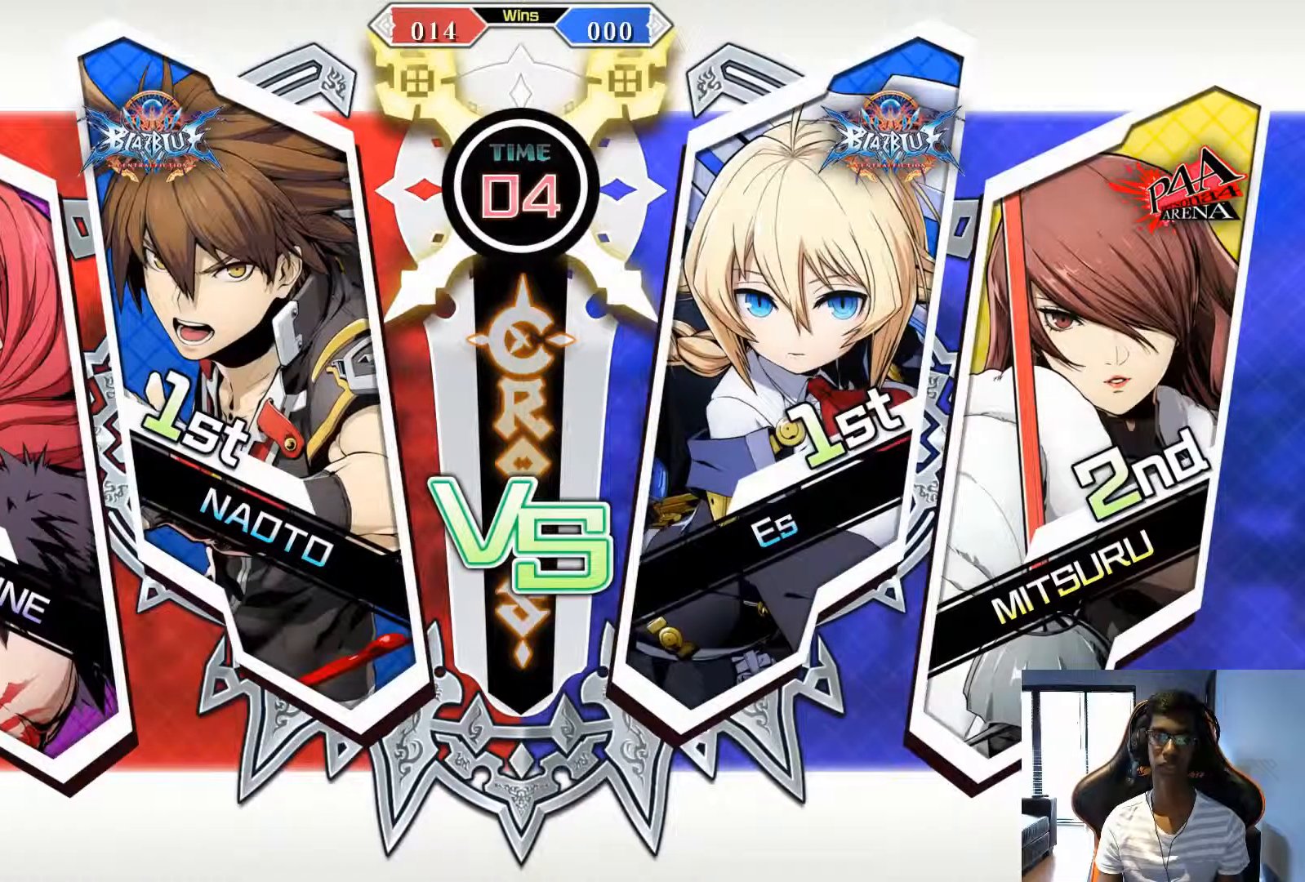
{"buttons": [], "left_stick": "center", "events": []}